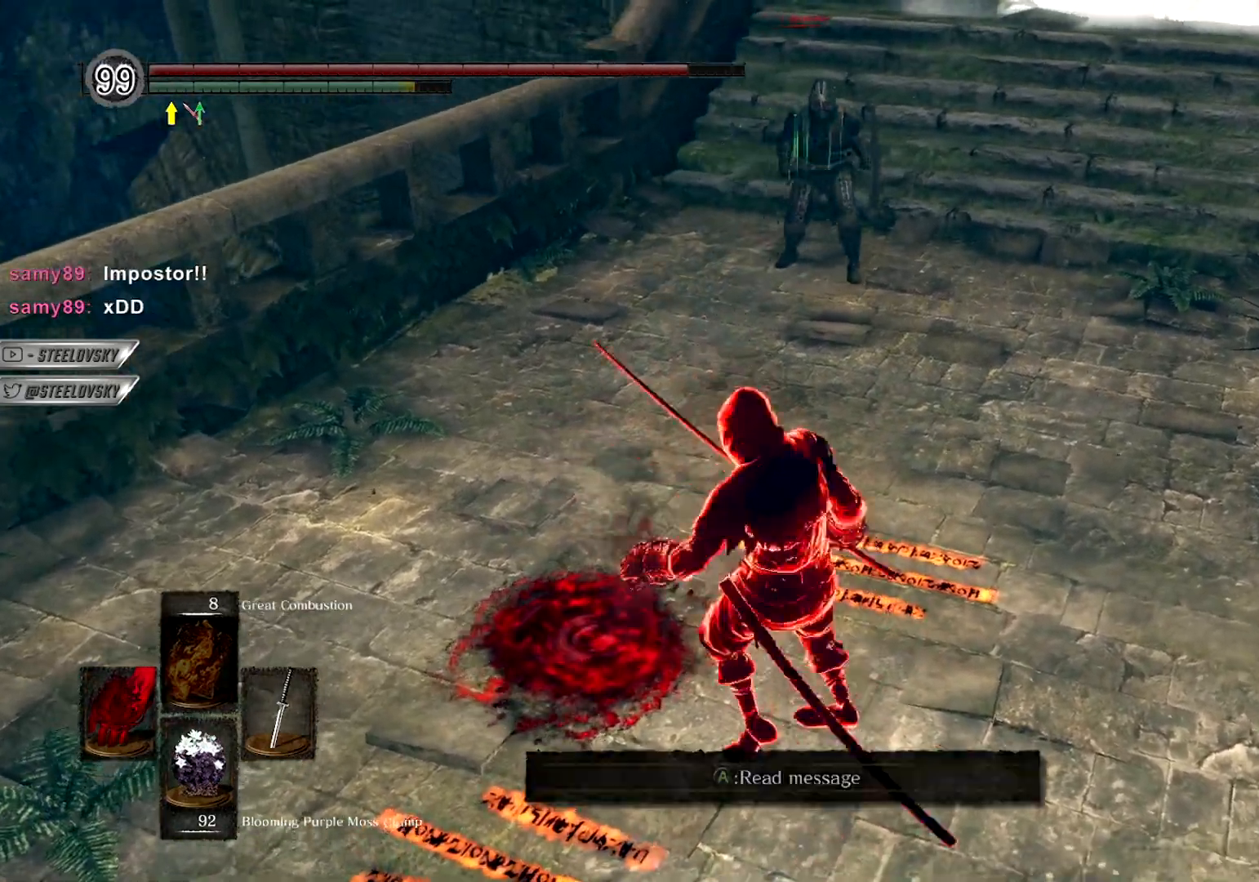
Gameplay with a controller (PlayStation layout); each line is a JSON object with the inputs held at the frame after it. "events" lists button and stick changes between this image and that frame as [ms after this image, input, new state], when the widget could be followed in between. Not read: L3.
{"buttons": ["CIRCLE"], "left_stick": "down-left", "right_stick": "center", "events": []}
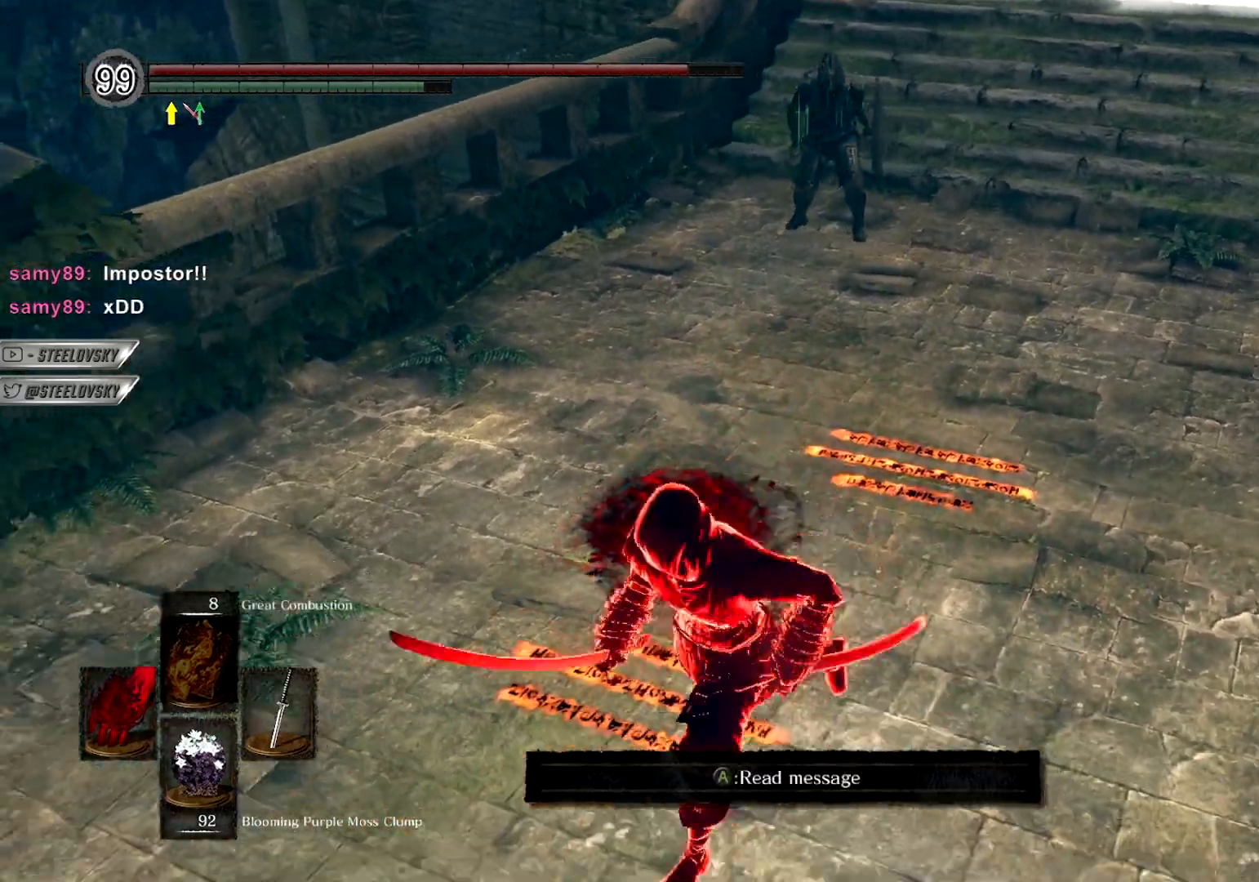
{"buttons": [], "left_stick": "up-right", "right_stick": "center", "events": [[100, "left_stick", "up"], [167, "R1", "down"], [167, "R3", "down"], [250, "R3", "up"], [283, "CIRCLE", "up"], [283, "R1", "up"], [433, "left_stick", "up-right"]]}
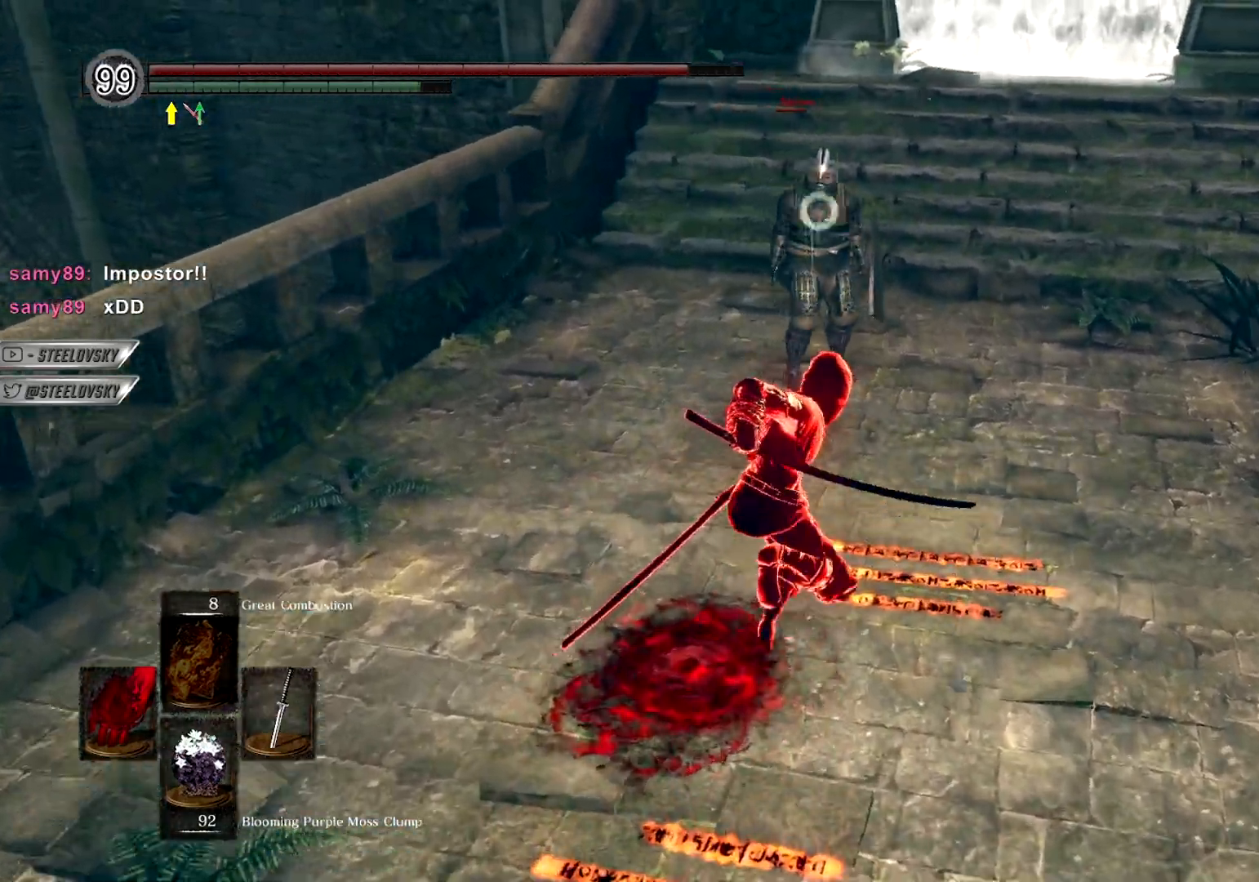
{"buttons": [], "left_stick": "center", "right_stick": "center", "events": [[367, "left_stick", "center"]]}
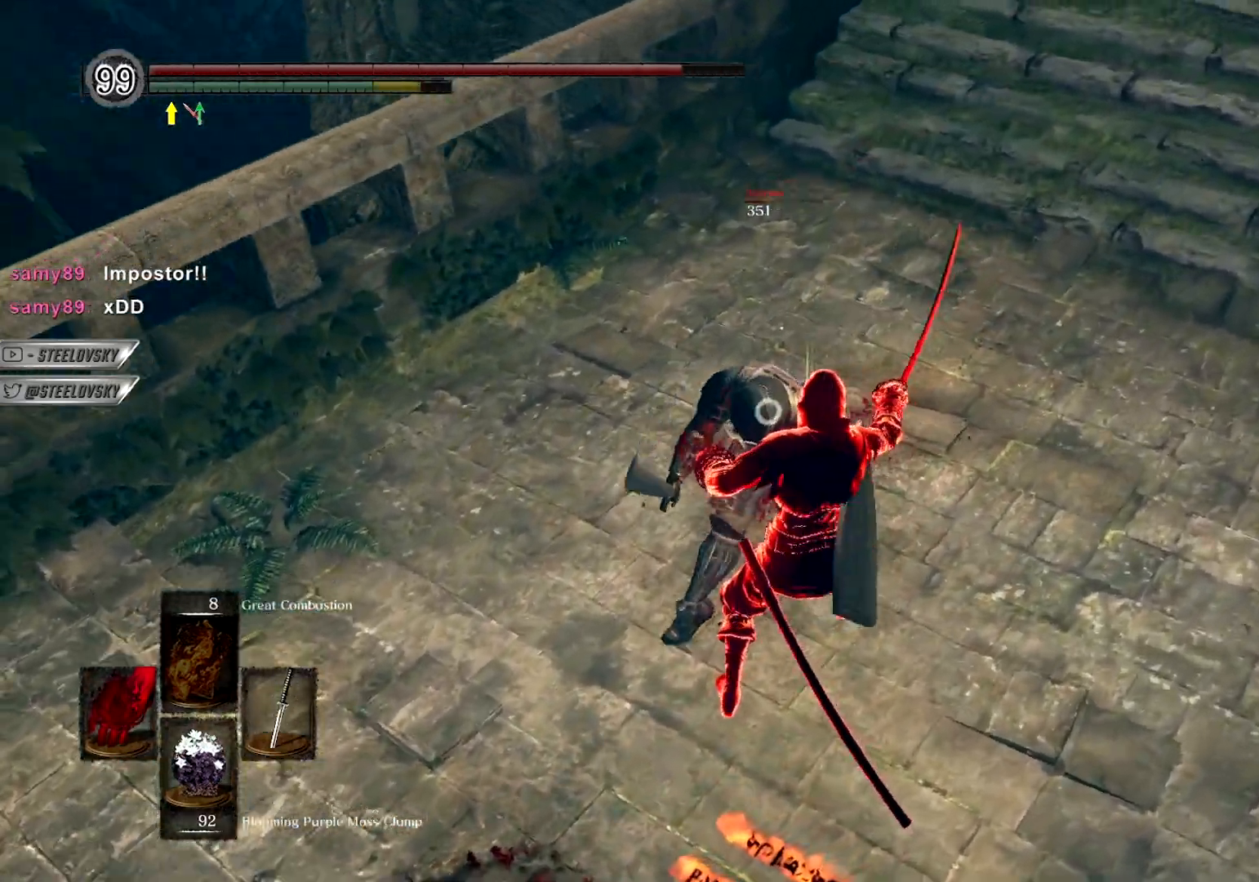
{"buttons": [], "left_stick": "center", "right_stick": "center", "events": [[183, "left_stick", "up-right"], [250, "R1", "down"], [350, "left_stick", "center"], [367, "R1", "up"]]}
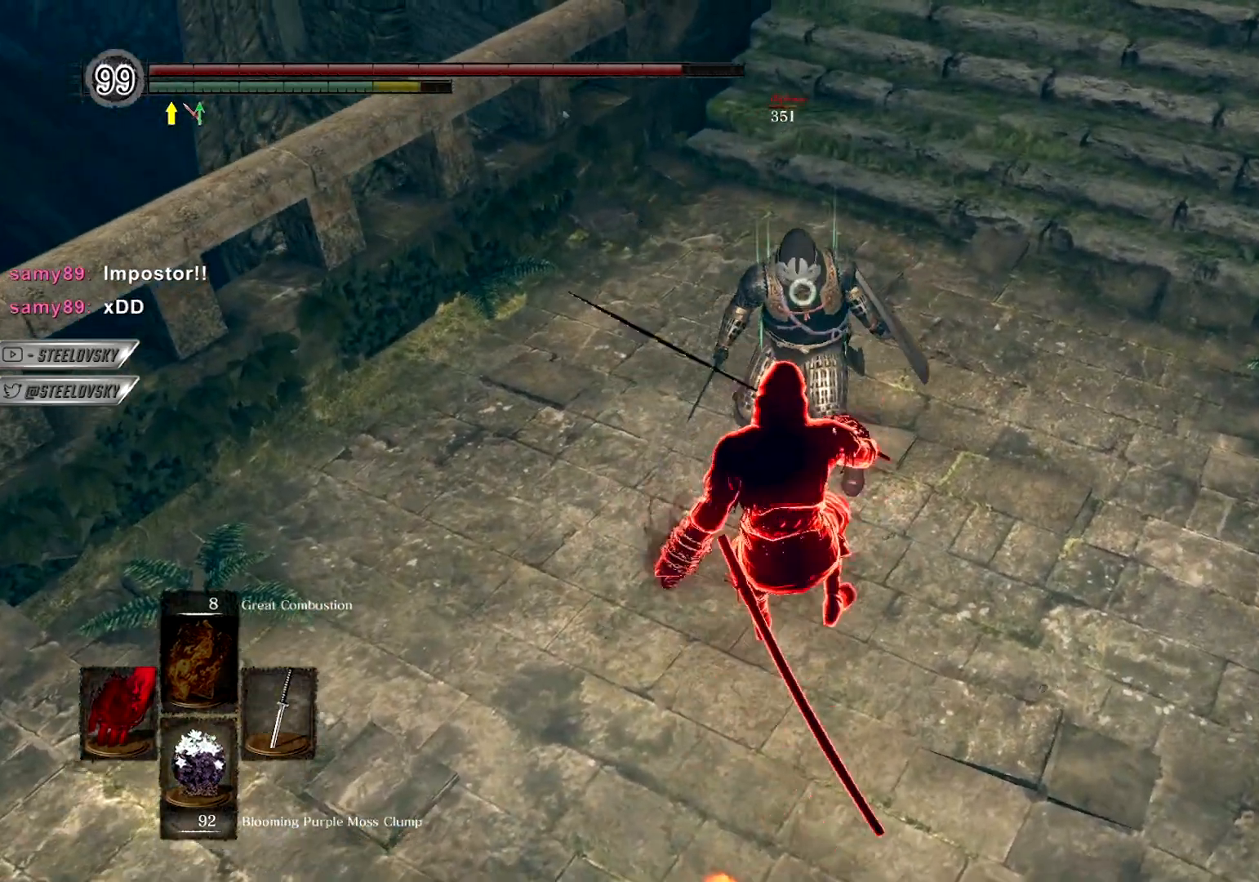
{"buttons": [], "left_stick": "up", "right_stick": "center", "events": [[450, "left_stick", "up"]]}
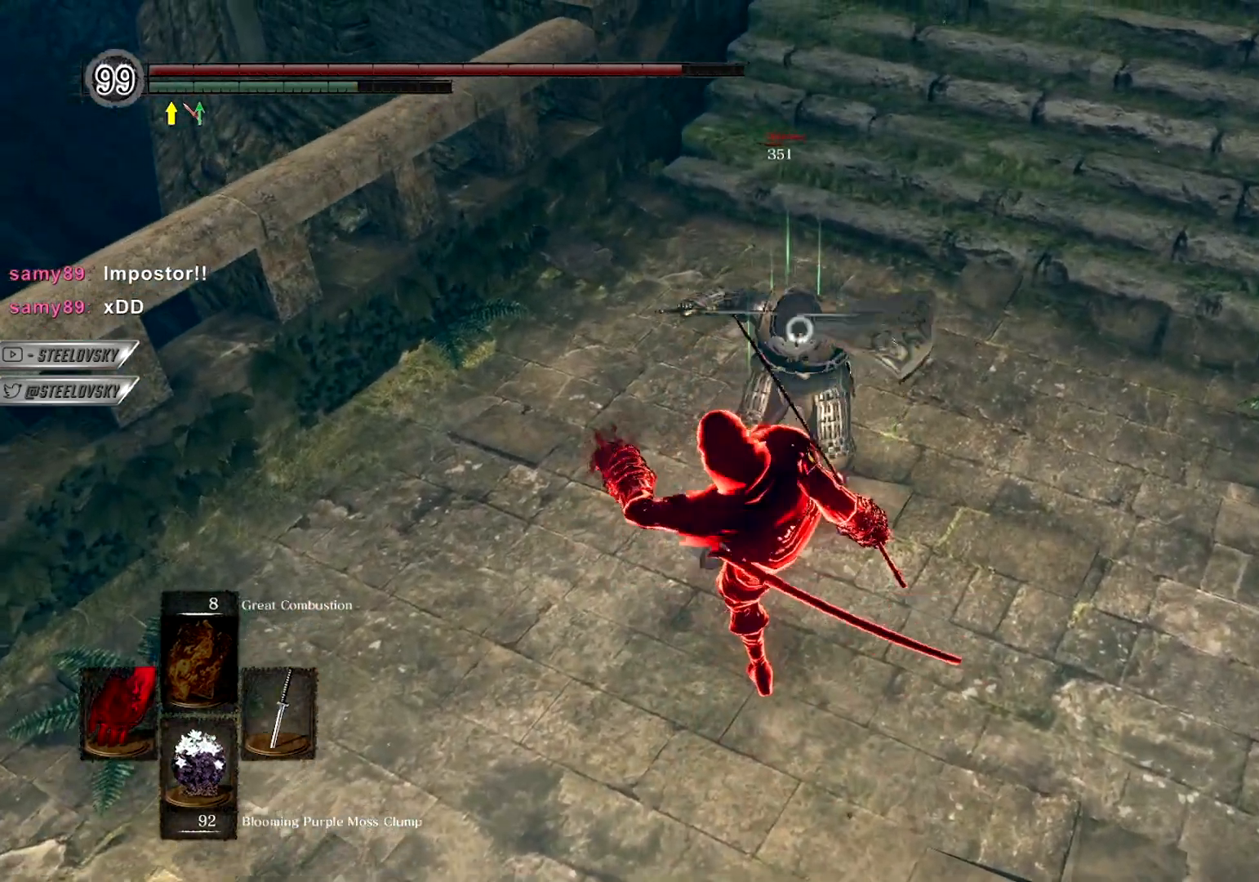
{"buttons": [], "left_stick": "up", "right_stick": "center", "events": []}
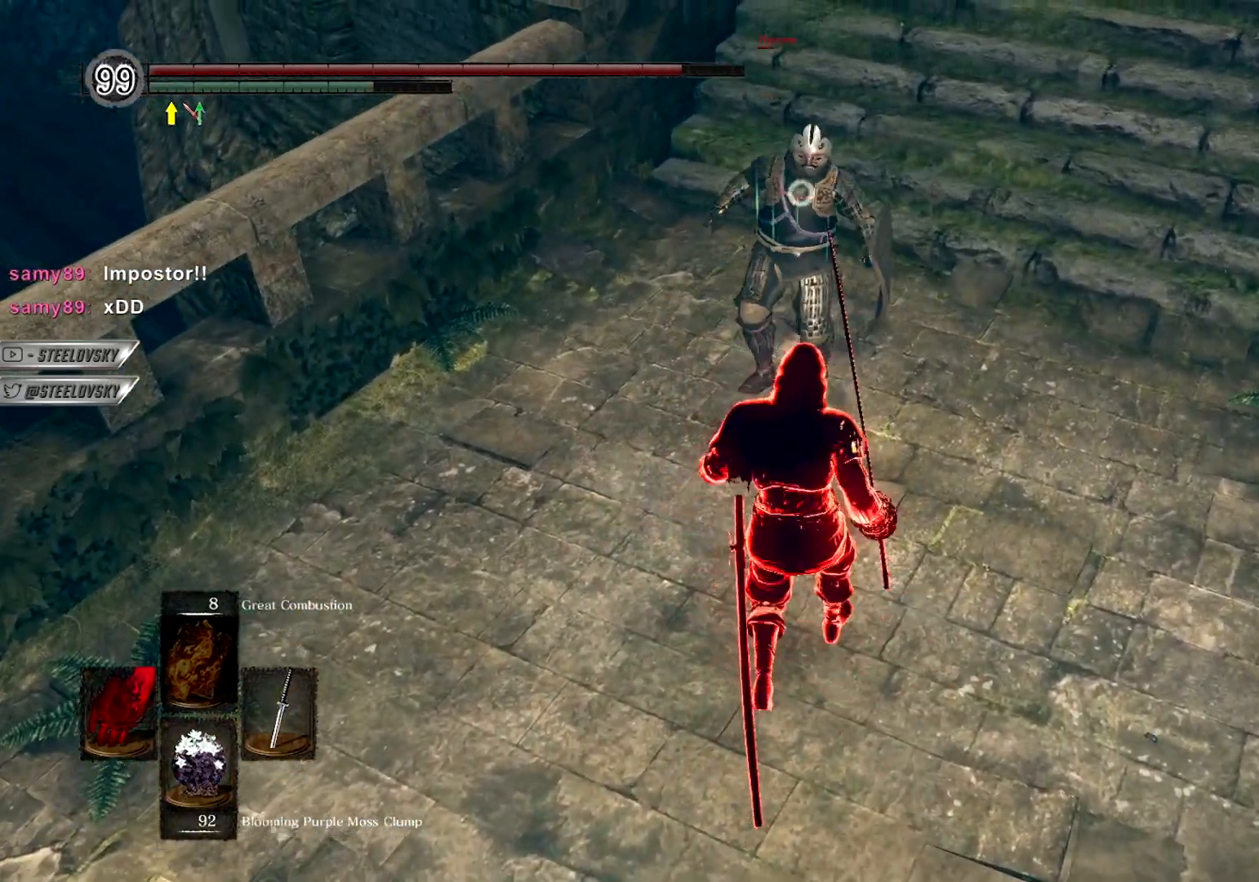
{"buttons": ["START"], "left_stick": "center", "right_stick": "center", "events": [[317, "L2", "down"], [433, "L2", "up"], [450, "left_stick", "center"], [500, "START", "down"]]}
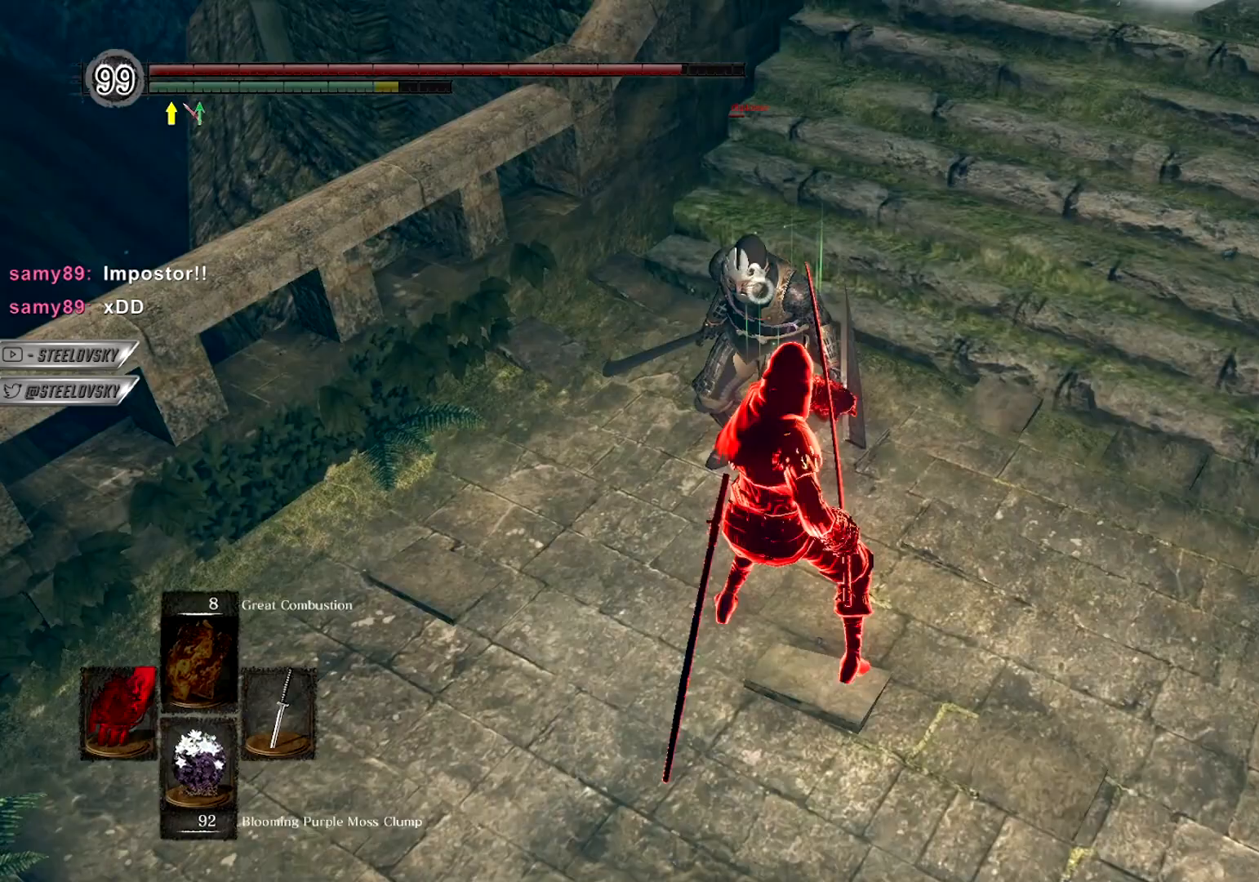
{"buttons": ["CROSS"], "left_stick": "center", "right_stick": "center", "events": [[100, "START", "up"], [317, "DPAD_RIGHT", "down"], [417, "DPAD_RIGHT", "up"], [450, "CROSS", "down"]]}
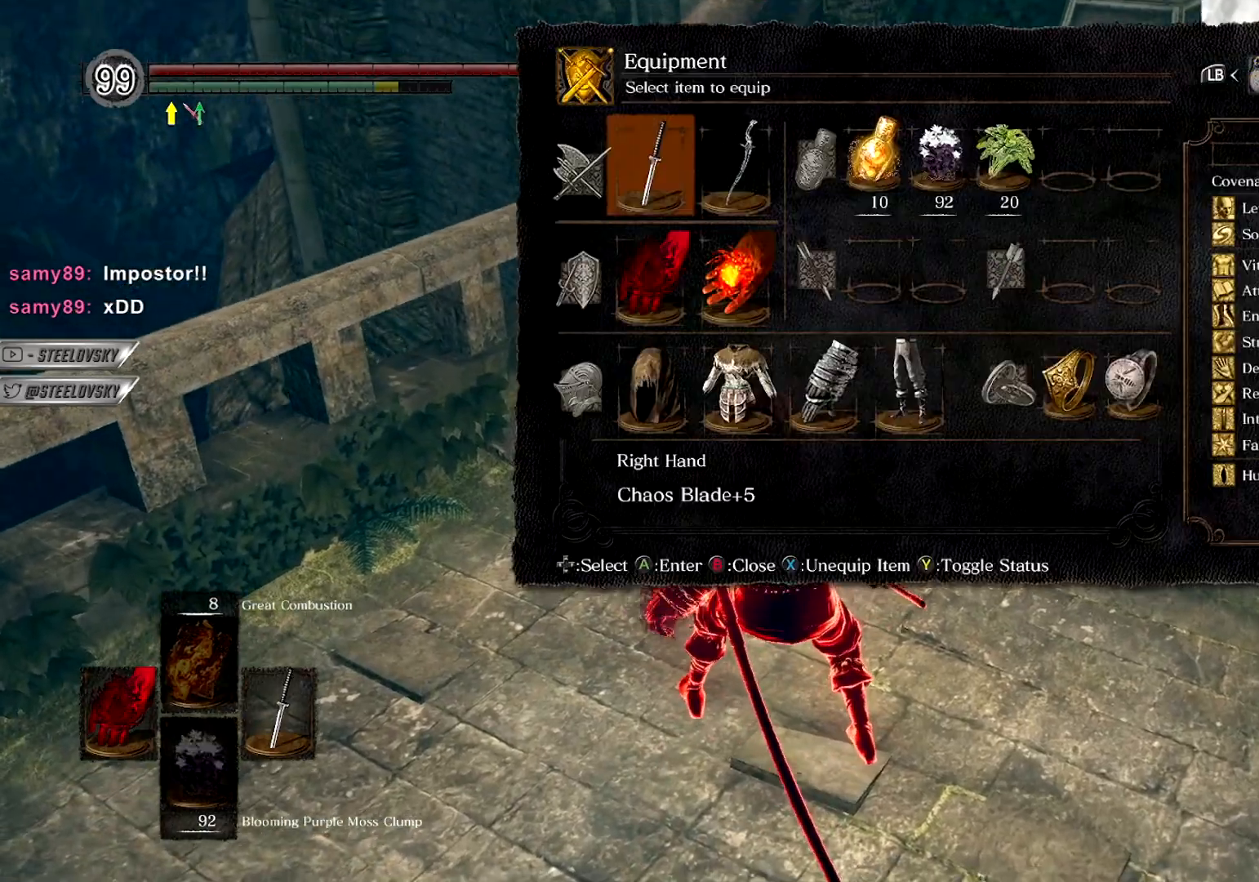
{"buttons": [], "left_stick": "down", "right_stick": "center", "events": [[67, "CROSS", "up"], [150, "START", "down"], [200, "START", "up"], [200, "left_stick", "up-right"], [350, "R3", "down"], [350, "right_stick", "up"], [400, "left_stick", "down-right"], [450, "R3", "up"], [450, "right_stick", "center"], [483, "left_stick", "down"]]}
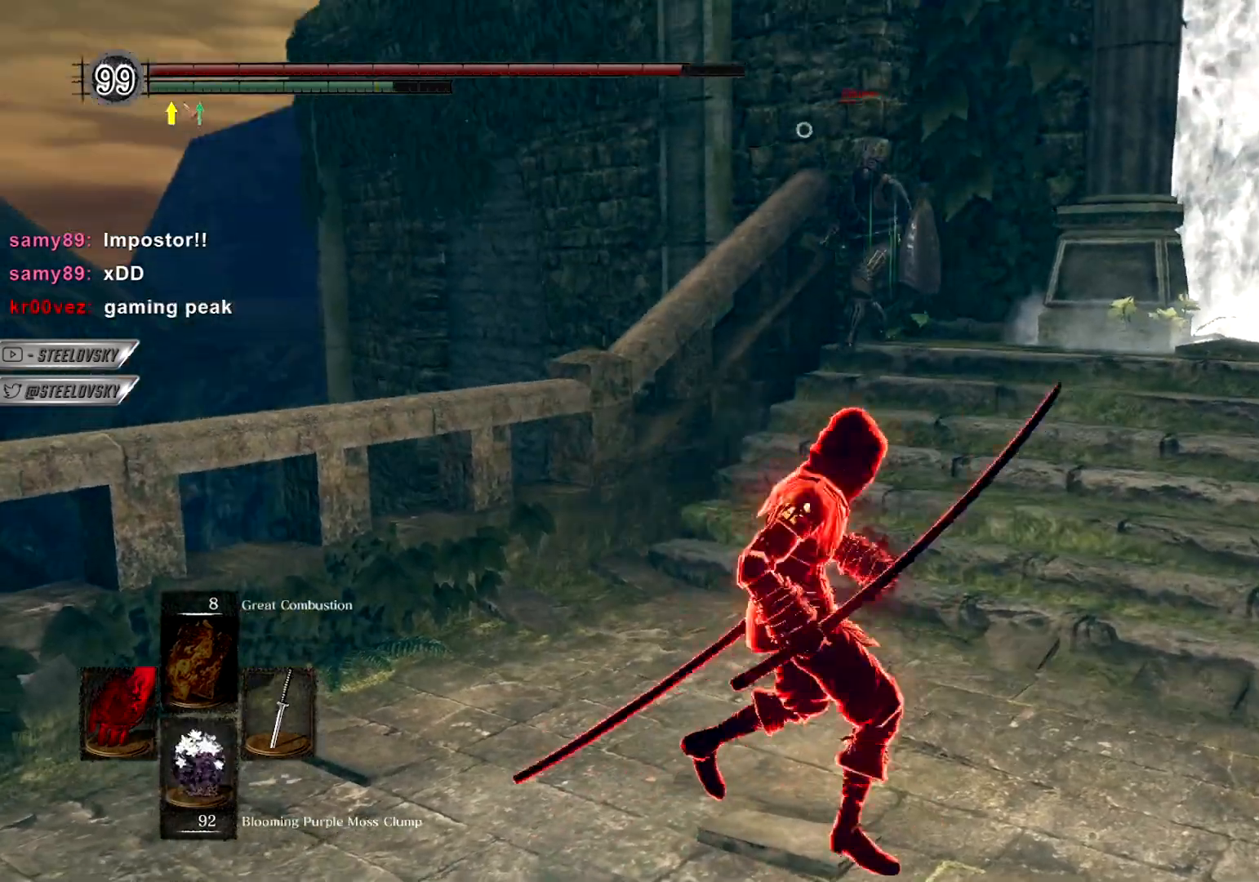
{"buttons": [], "left_stick": "down", "right_stick": "center", "events": [[450, "right_stick", "right"], [500, "right_stick", "center"]]}
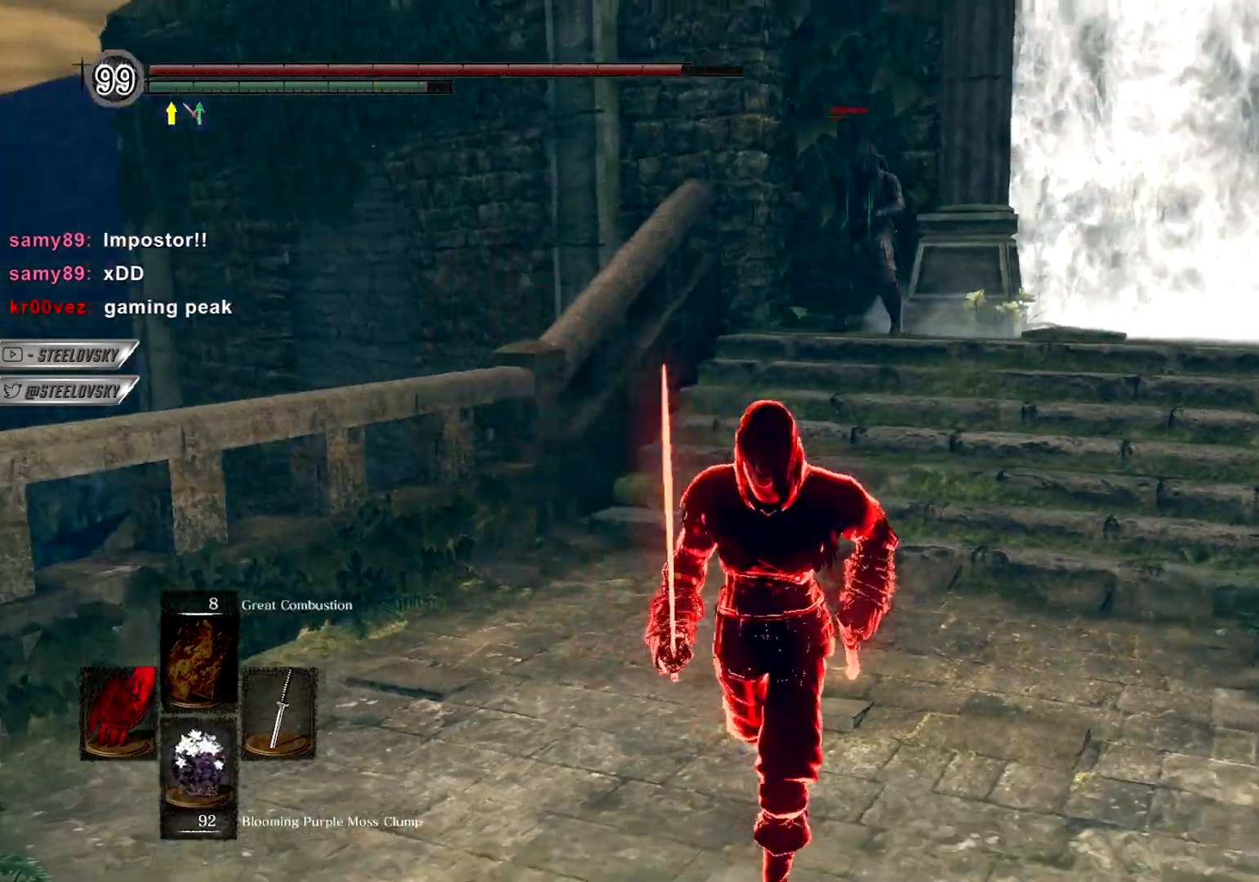
{"buttons": [], "left_stick": "down", "right_stick": "center", "events": []}
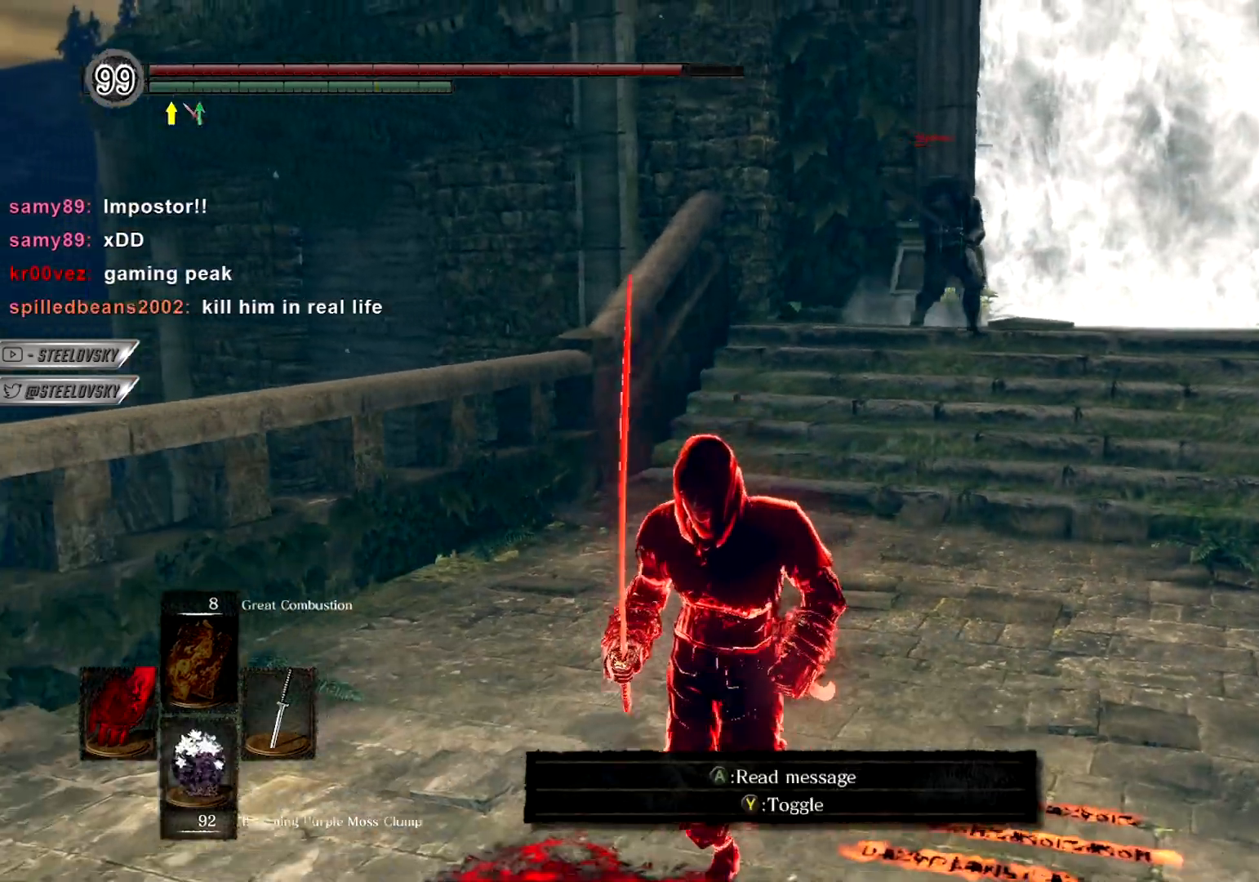
{"buttons": [], "left_stick": "down", "right_stick": "center", "events": []}
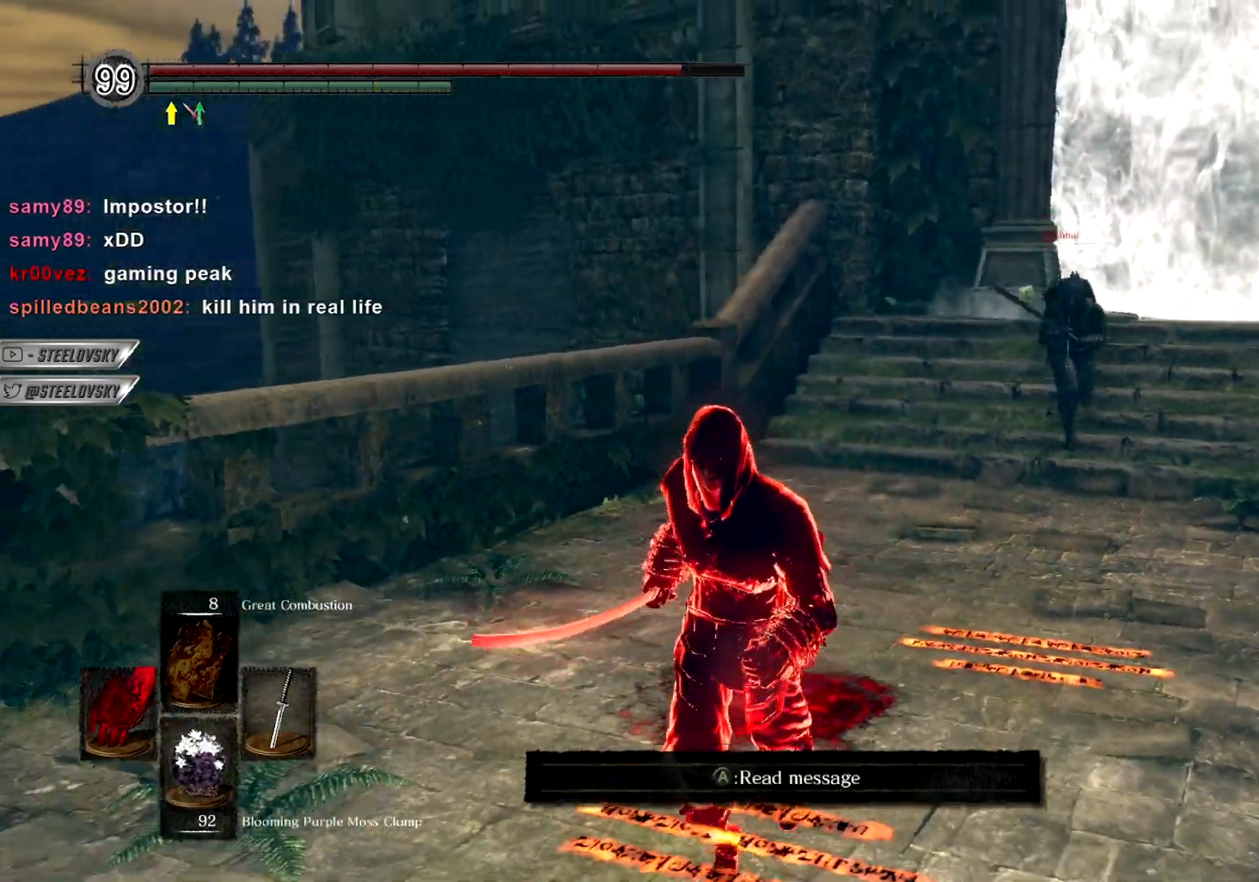
{"buttons": ["DPAD_DOWN"], "left_stick": "down", "right_stick": "center", "events": [[267, "left_stick", "up-right"], [367, "left_stick", "down"], [500, "DPAD_DOWN", "down"]]}
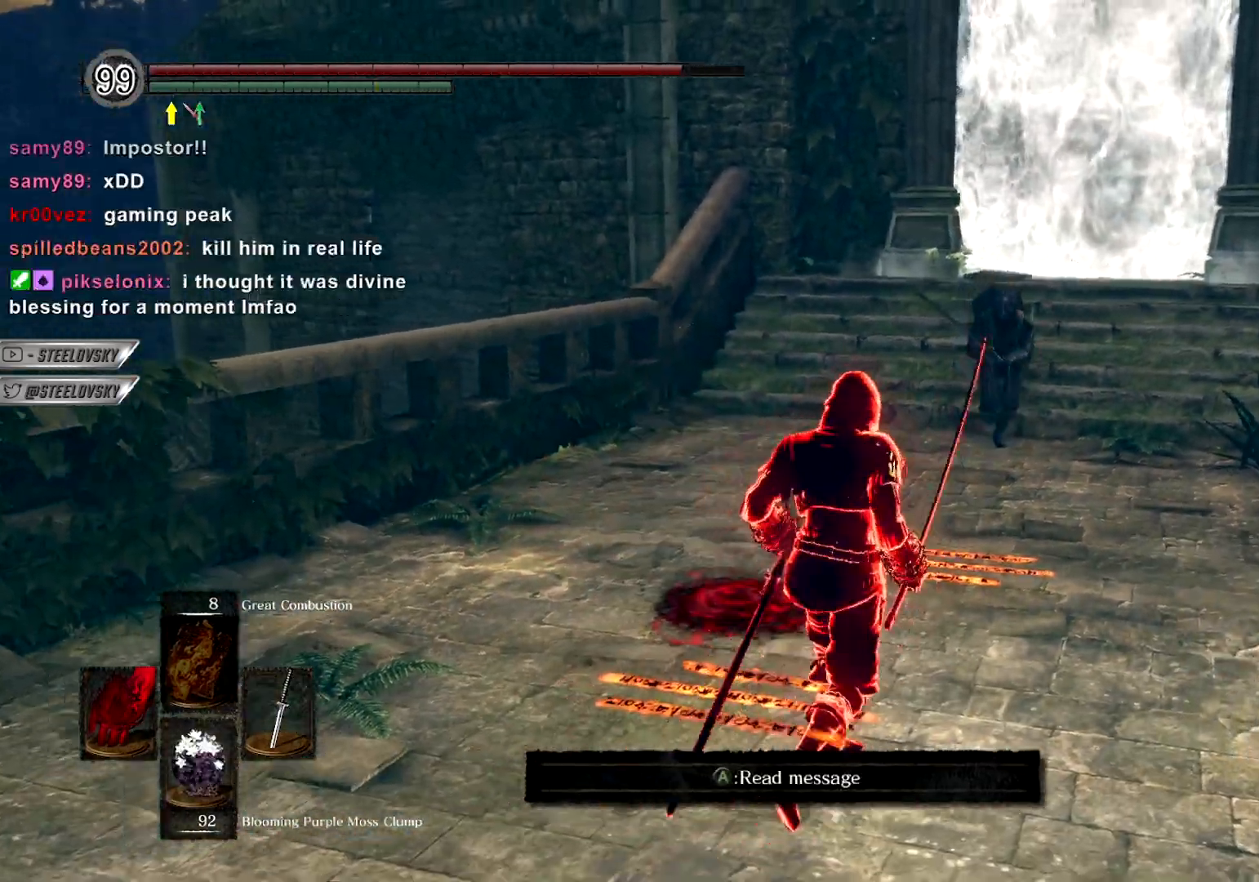
{"buttons": [], "left_stick": "center", "right_stick": "center", "events": [[17, "left_stick", "down-left"], [83, "DPAD_DOWN", "up"], [183, "DPAD_DOWN", "down"], [250, "DPAD_DOWN", "up"], [433, "left_stick", "center"]]}
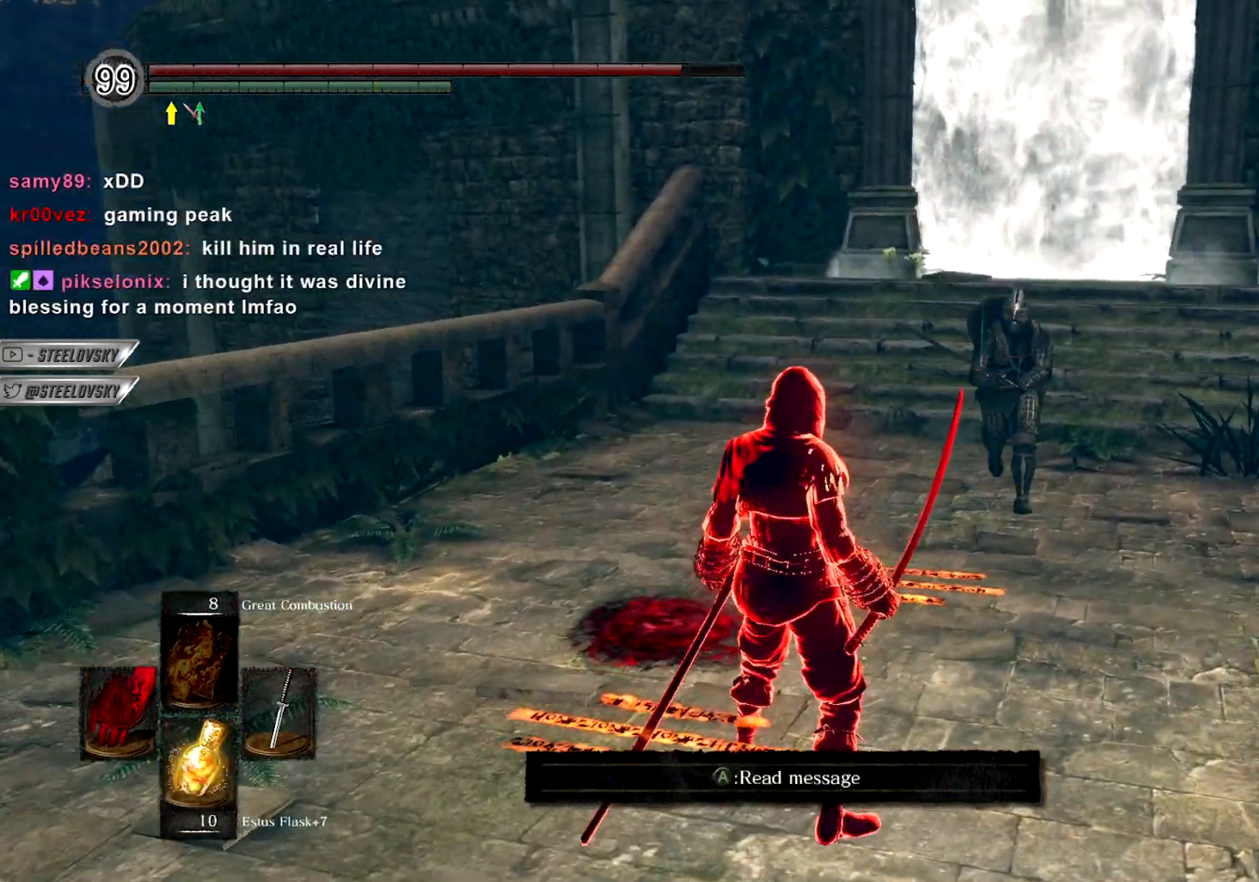
{"buttons": ["L1"], "left_stick": "down-left", "right_stick": "center", "events": [[17, "R3", "down"], [117, "R3", "up"], [150, "left_stick", "down"], [200, "left_stick", "down-left"], [250, "L1", "down"]]}
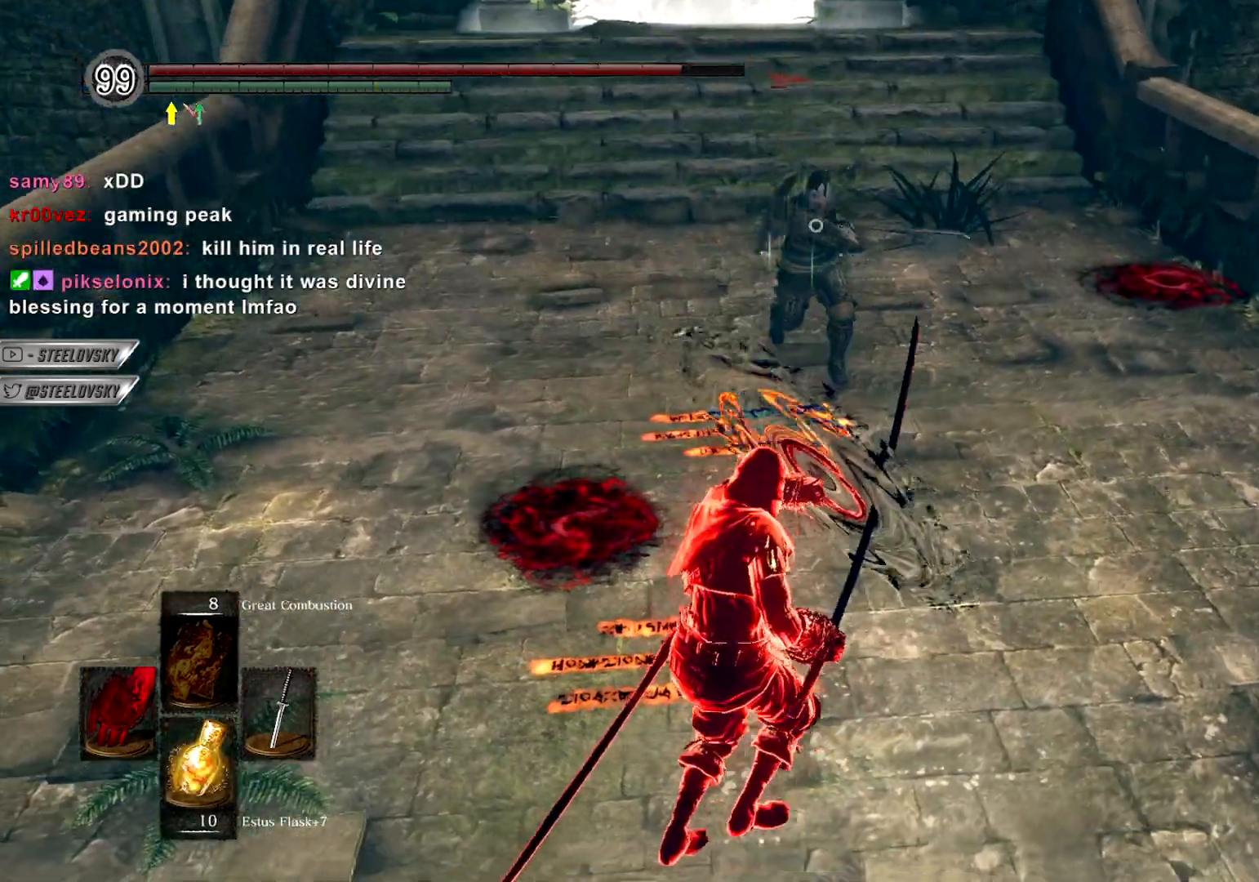
{"buttons": ["L1"], "left_stick": "down-left", "right_stick": "center", "events": [[367, "SQUARE", "down"], [500, "SQUARE", "up"]]}
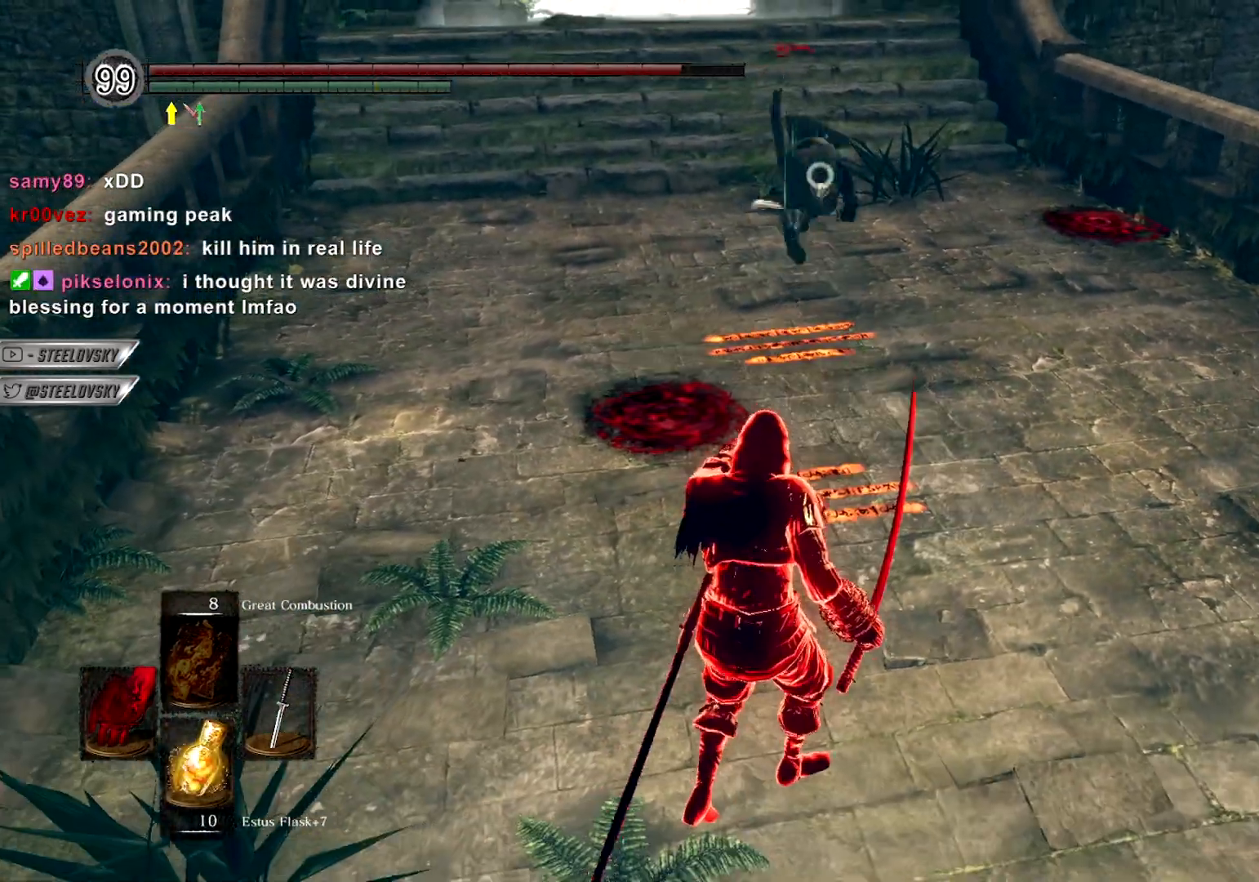
{"buttons": [], "left_stick": "center", "right_stick": "center", "events": [[33, "L1", "up"], [383, "left_stick", "center"]]}
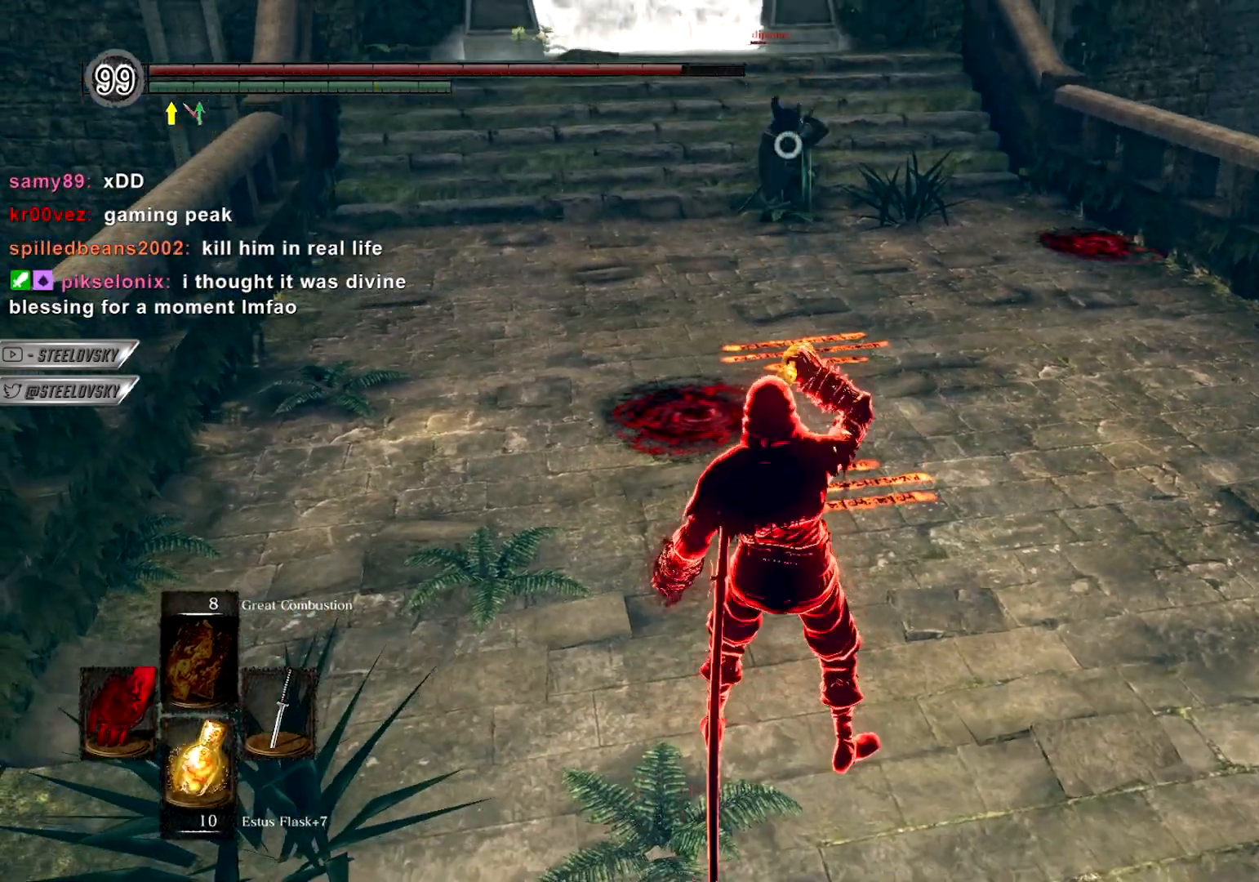
{"buttons": [], "left_stick": "center", "right_stick": "center", "events": []}
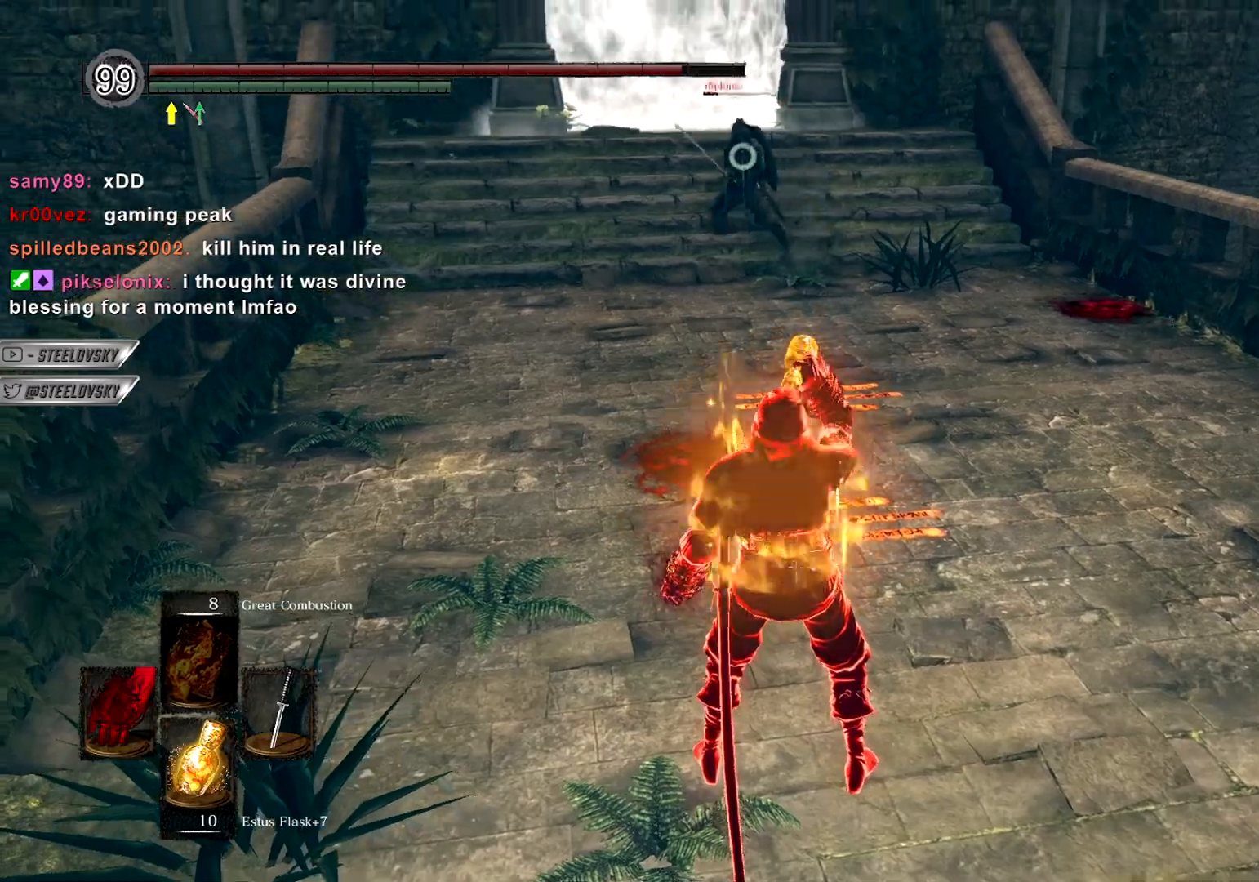
{"buttons": [], "left_stick": "left", "right_stick": "center", "events": [[400, "R3", "down"], [400, "left_stick", "up"], [400, "right_stick", "up"], [450, "left_stick", "left"], [500, "R3", "up"], [500, "right_stick", "center"]]}
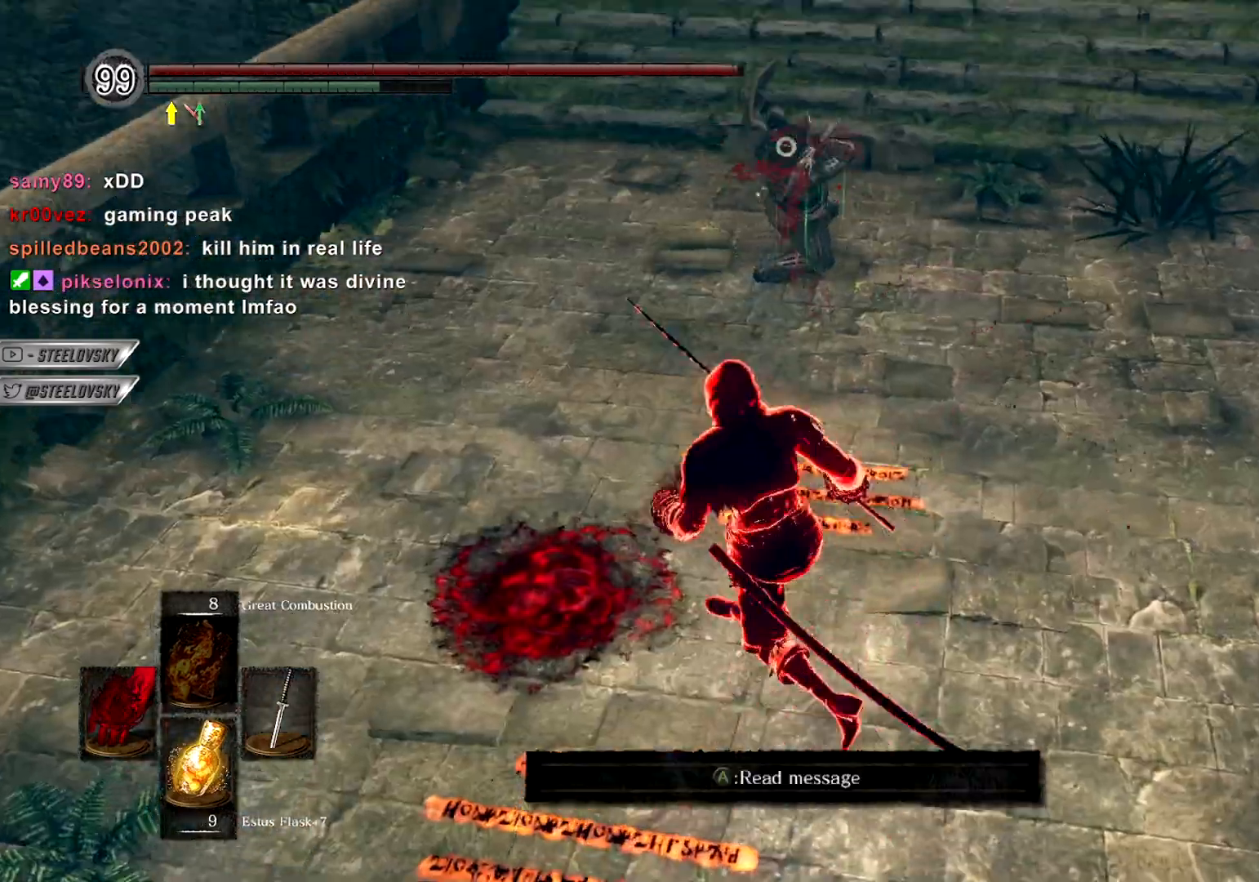
{"buttons": [], "left_stick": "down-left", "right_stick": "center", "events": [[50, "left_stick", "down-left"]]}
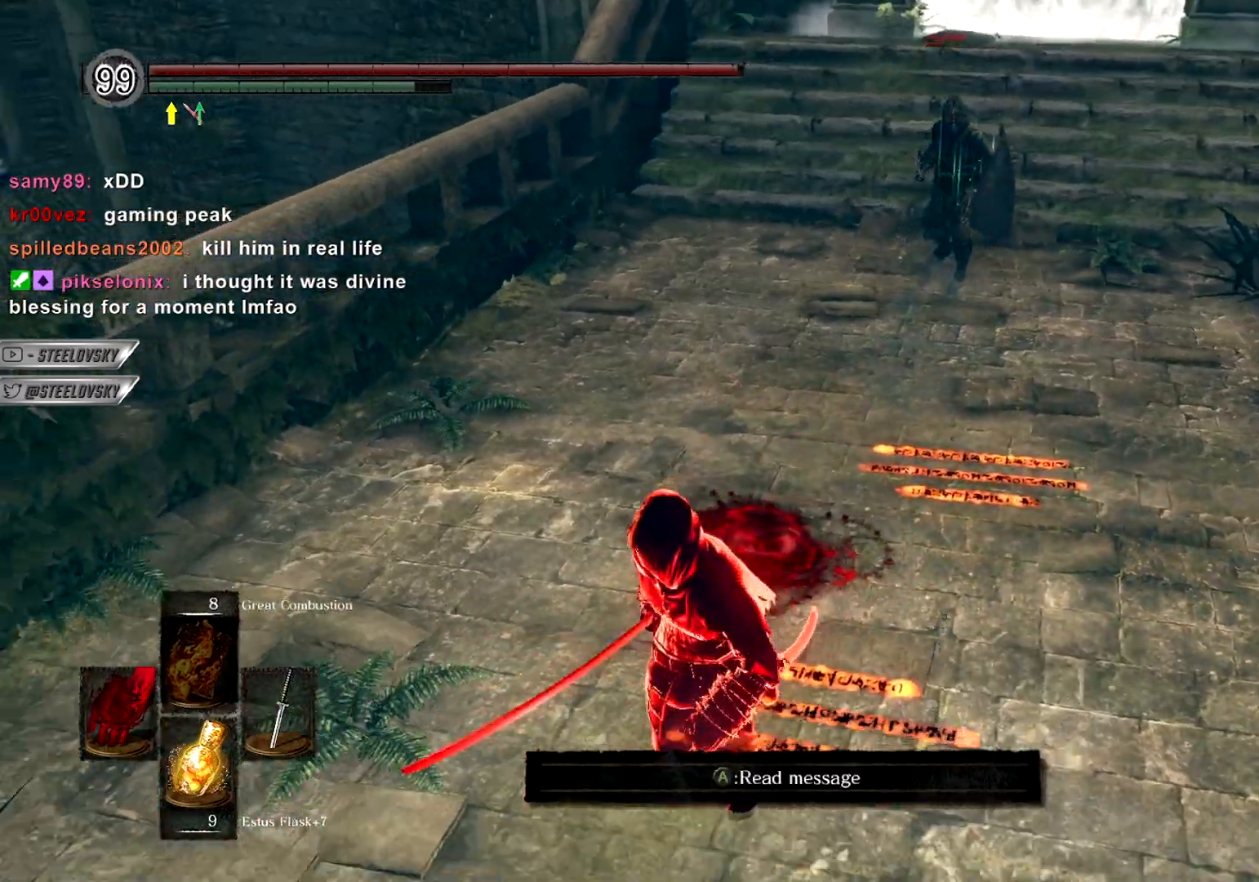
{"buttons": [], "left_stick": "center", "right_stick": "center", "events": [[167, "left_stick", "down-right"], [217, "left_stick", "up-right"], [267, "left_stick", "center"], [333, "R3", "down"], [383, "L1", "down"], [450, "R3", "up"], [500, "L1", "up"]]}
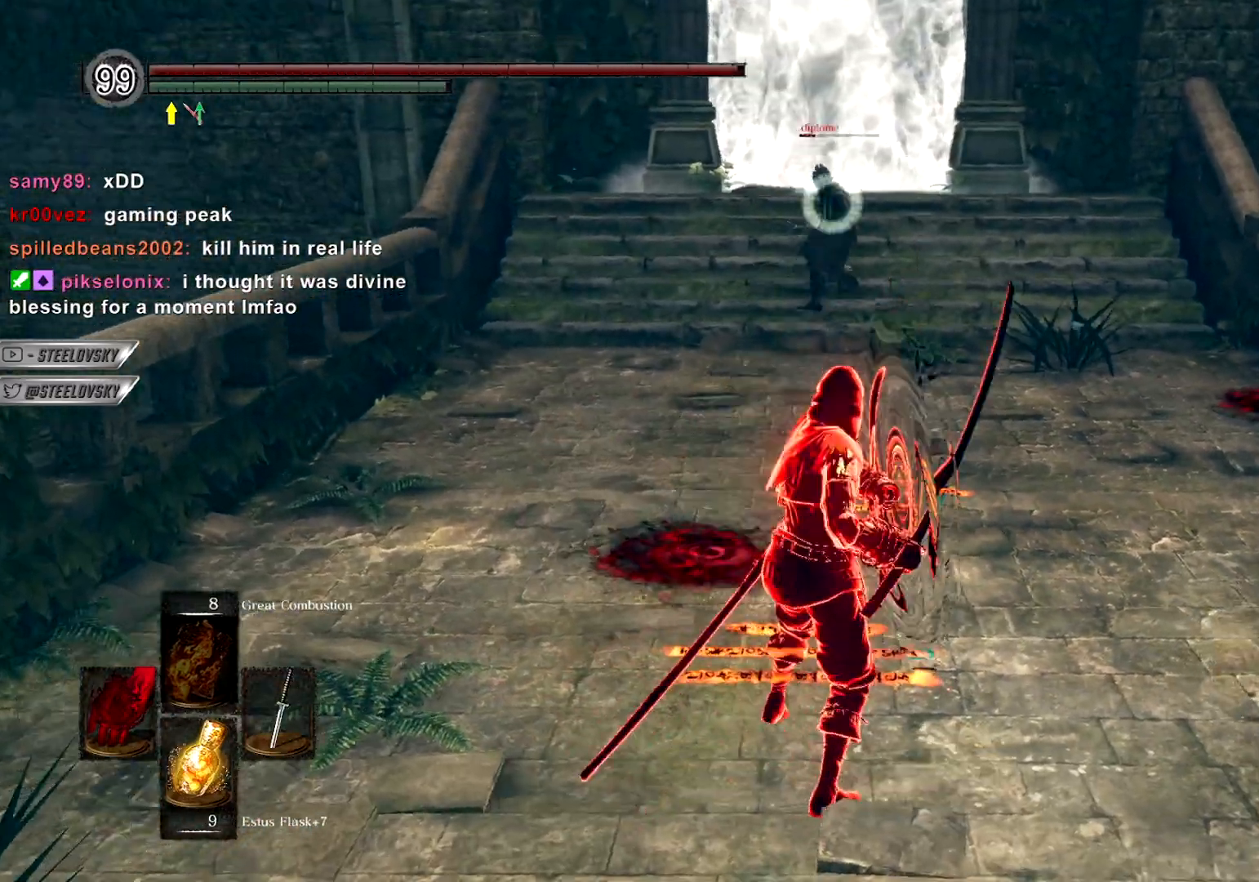
{"buttons": [], "left_stick": "center", "right_stick": "center", "events": [[50, "L1", "down"], [167, "L1", "up"]]}
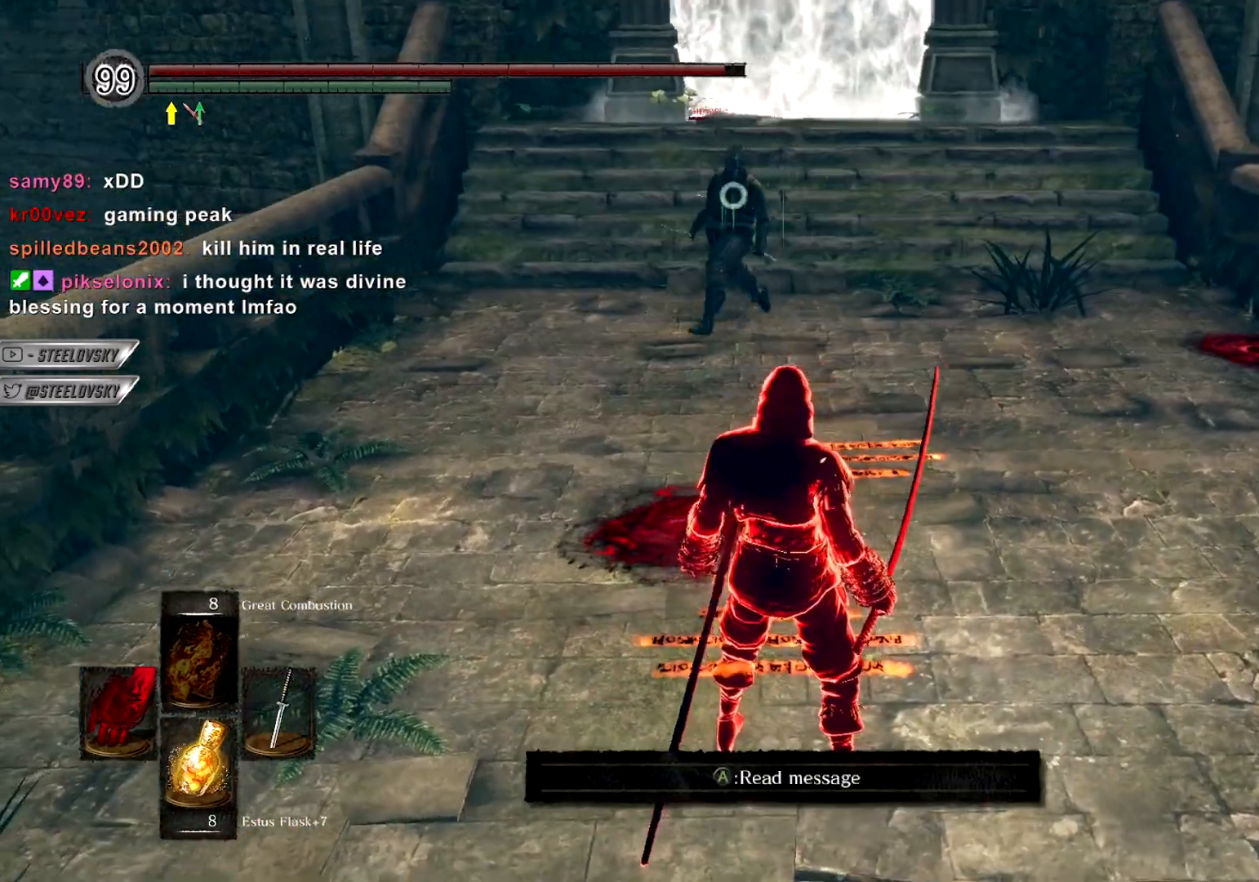
{"buttons": [], "left_stick": "center", "right_stick": "center", "events": []}
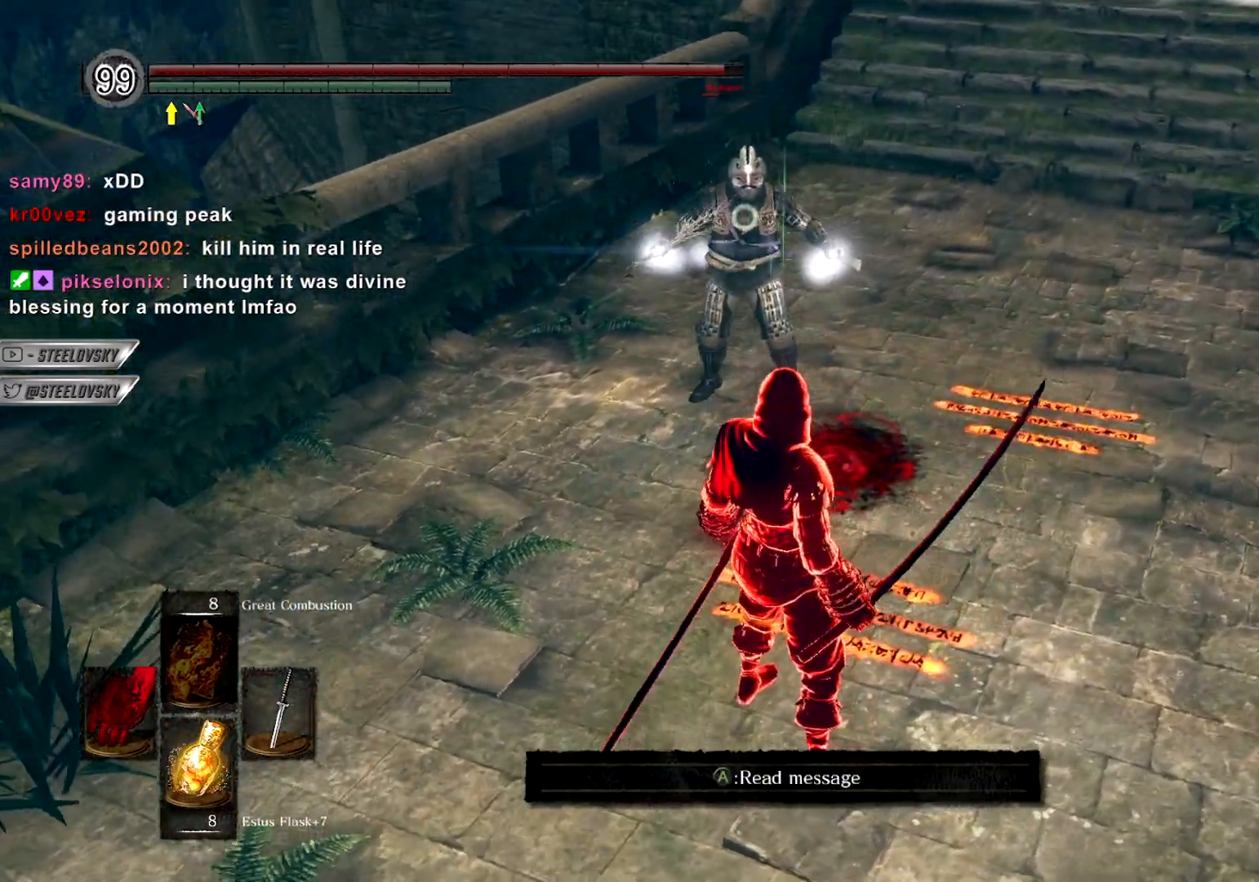
{"buttons": ["L1"], "left_stick": "up", "right_stick": "center", "events": [[33, "left_stick", "up"], [250, "L1", "down"], [267, "CIRCLE", "down"], [367, "CIRCLE", "up"]]}
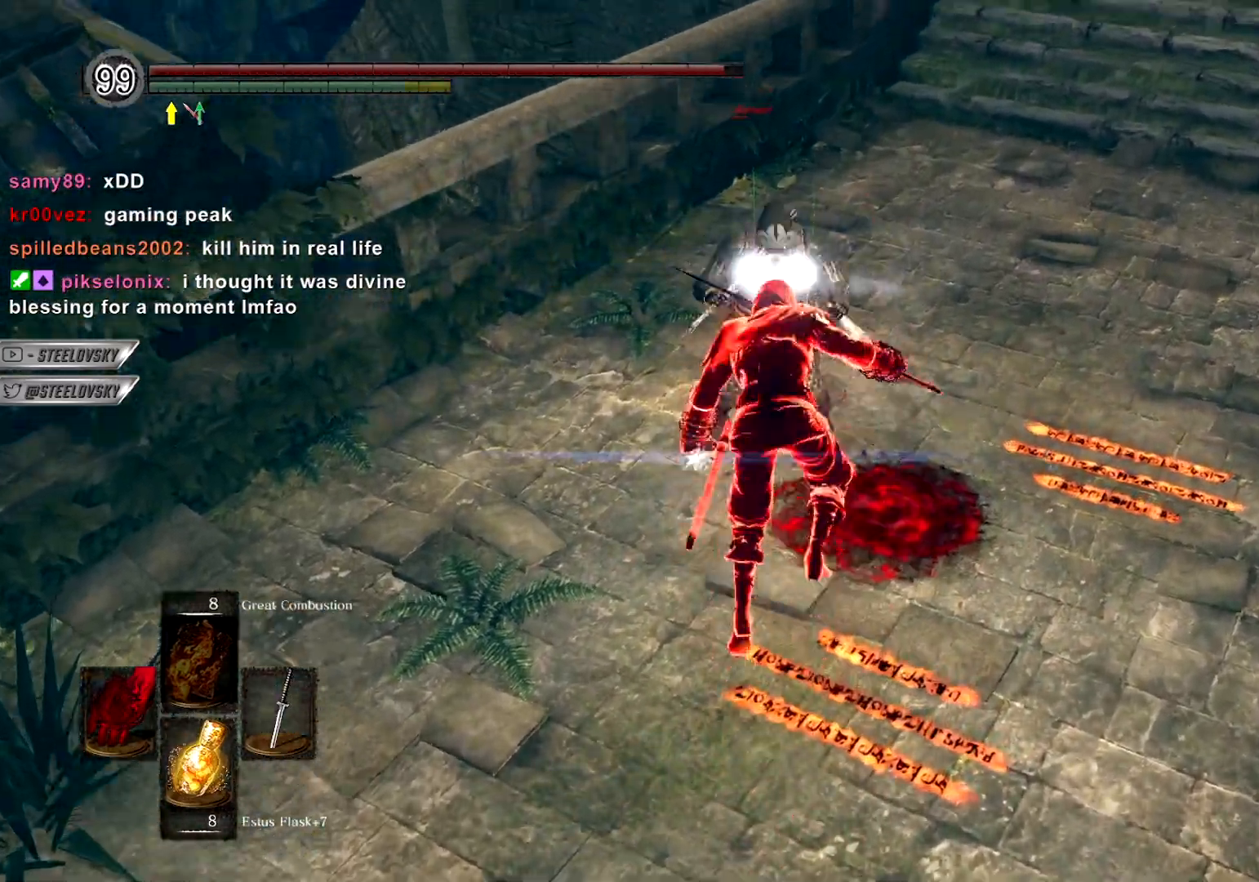
{"buttons": [], "left_stick": "center", "right_stick": "center", "events": [[67, "L1", "up"], [267, "left_stick", "center"]]}
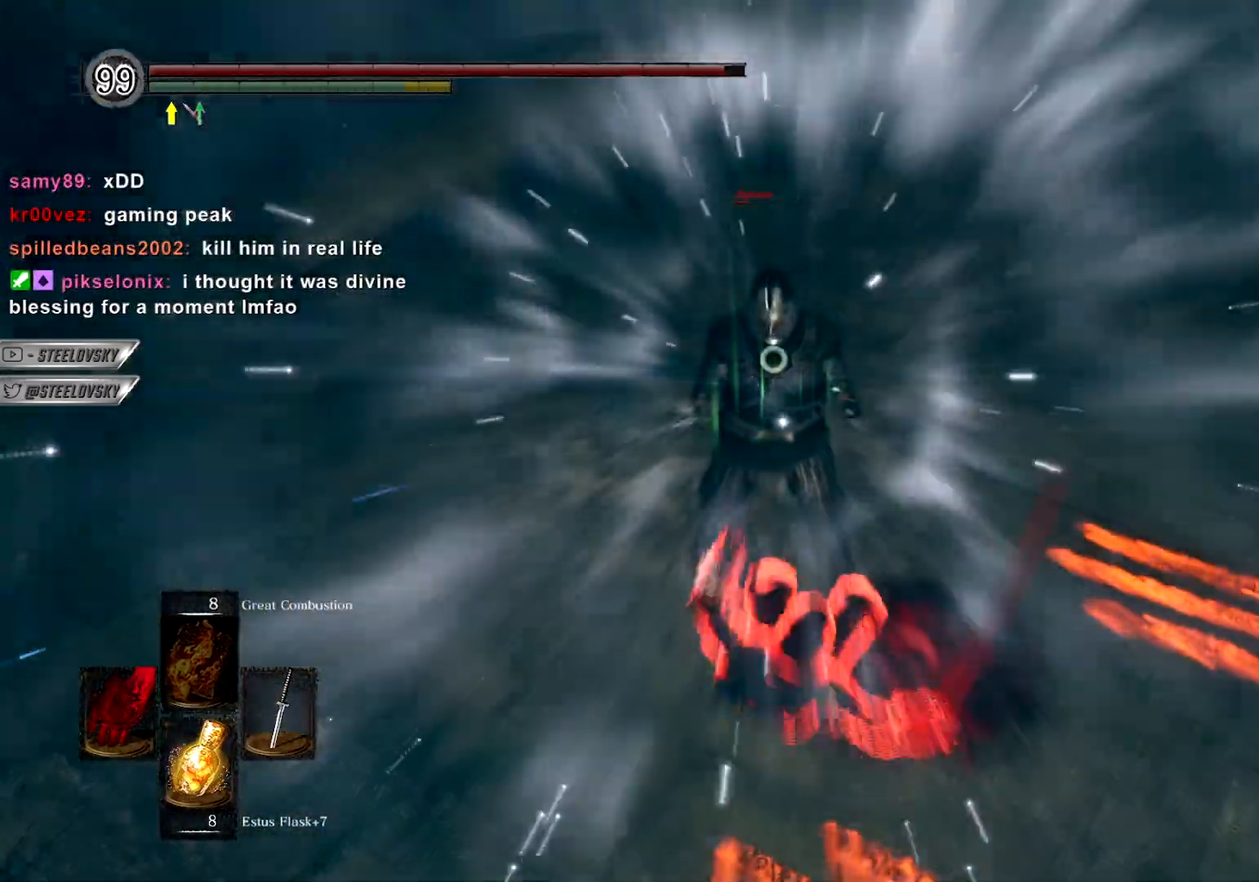
{"buttons": [], "left_stick": "center", "right_stick": "center", "events": [[100, "left_stick", "up"], [117, "R1", "down"], [250, "R1", "up"], [250, "left_stick", "center"]]}
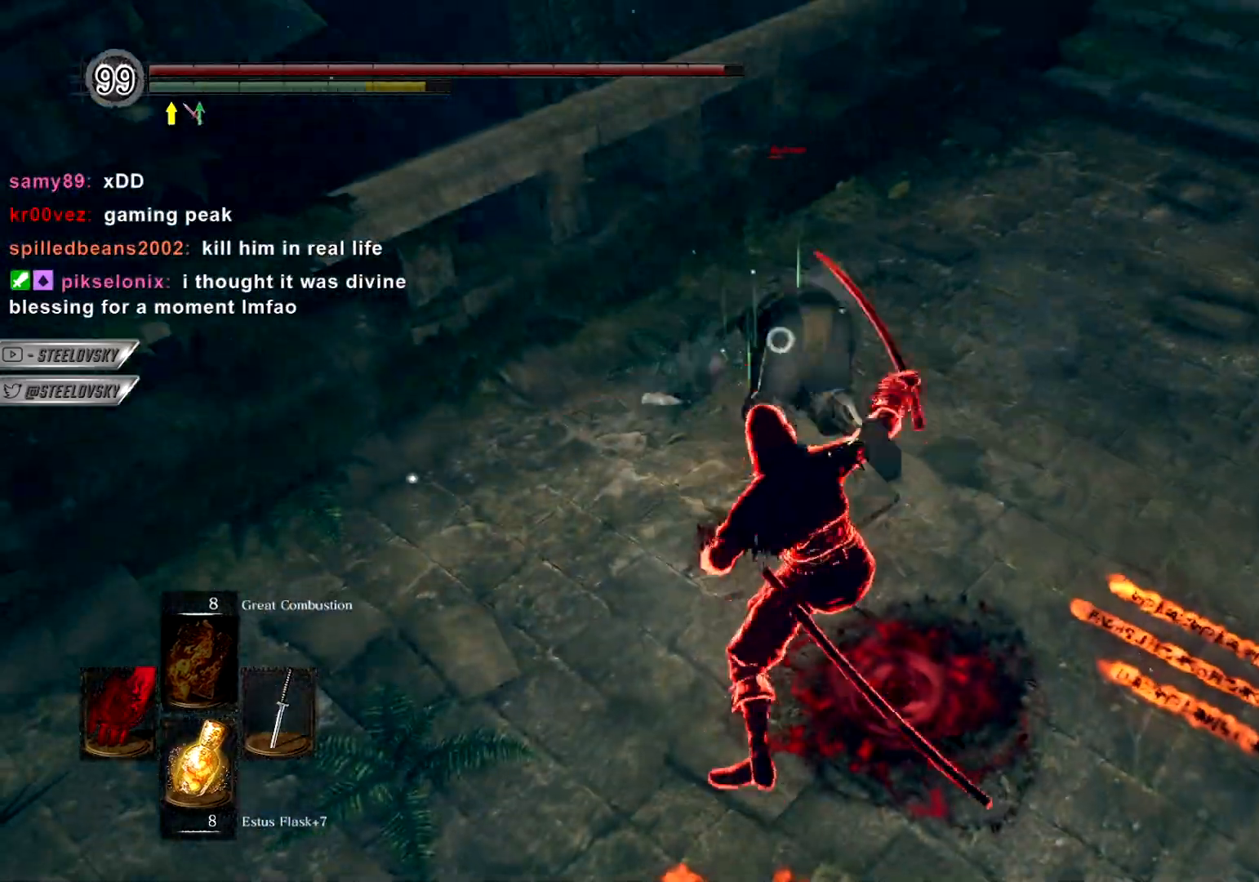
{"buttons": ["CIRCLE", "L1", "R3"], "left_stick": "up", "right_stick": "center", "events": [[317, "left_stick", "up"], [367, "CIRCLE", "down"], [450, "L1", "down"], [483, "R3", "down"]]}
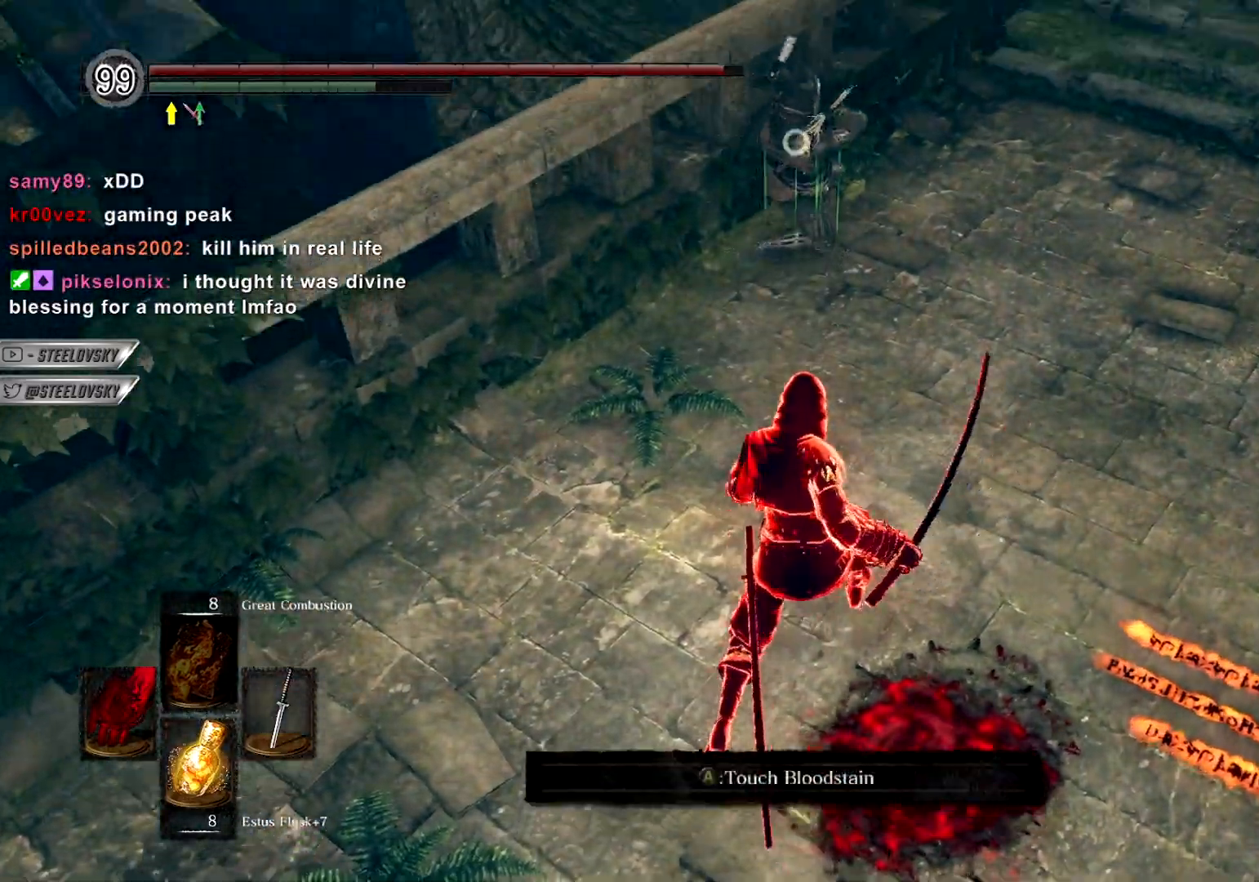
{"buttons": ["CIRCLE", "L1"], "left_stick": "down-left", "right_stick": "center", "events": [[100, "R3", "up"], [133, "left_stick", "left"], [433, "left_stick", "down-left"]]}
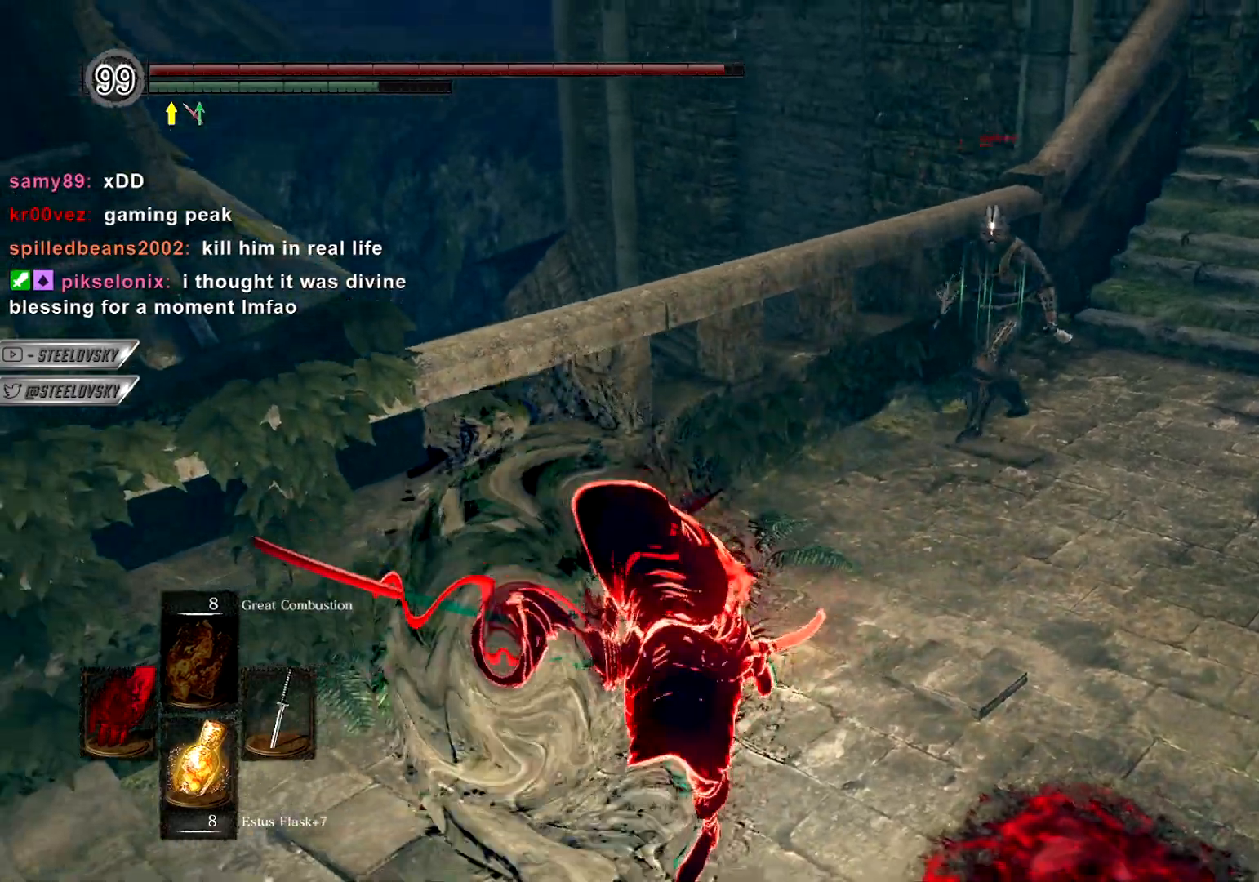
{"buttons": ["CIRCLE"], "left_stick": "right", "right_stick": "center", "events": [[33, "L1", "up"], [400, "left_stick", "right"]]}
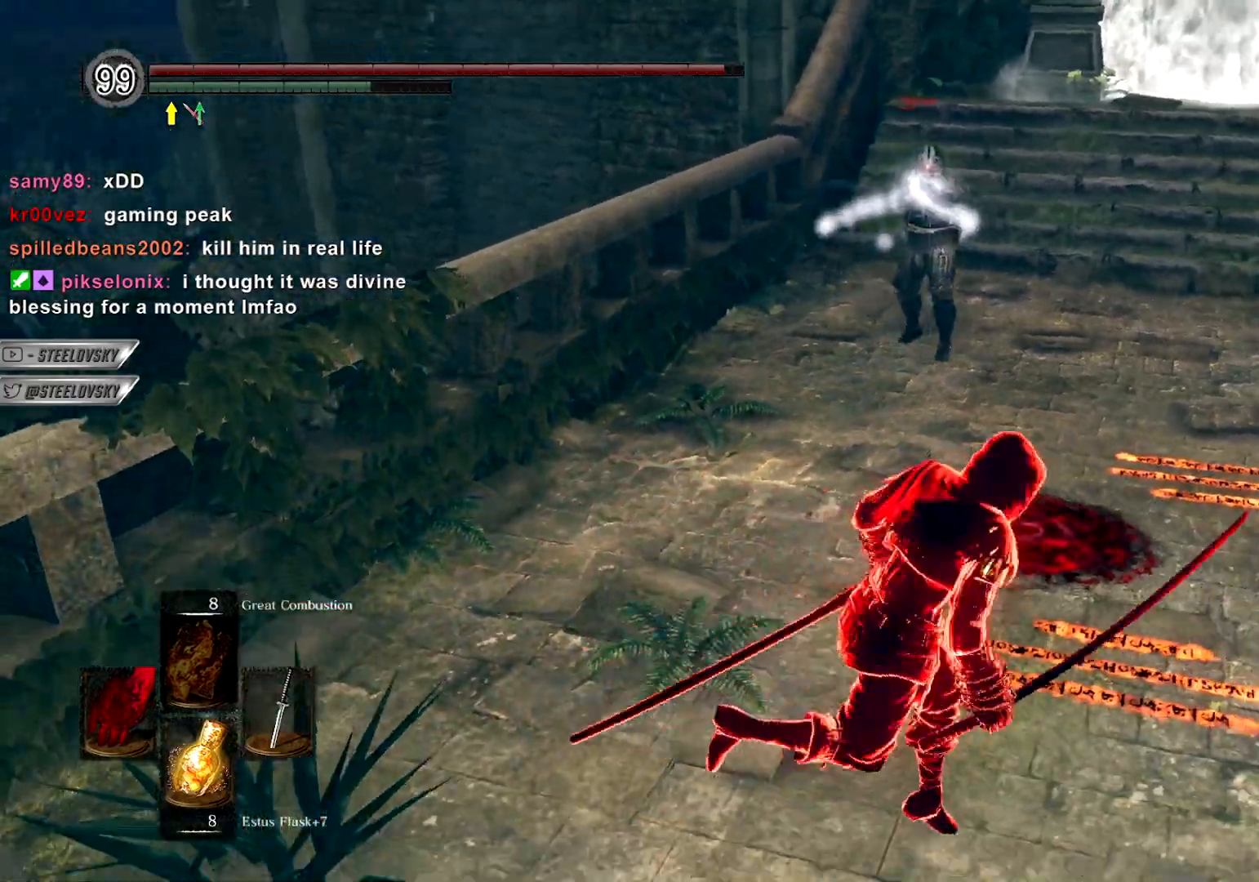
{"buttons": [], "left_stick": "up", "right_stick": "center", "events": [[33, "left_stick", "down-right"], [67, "CIRCLE", "up"], [267, "left_stick", "up-right"], [367, "left_stick", "up"]]}